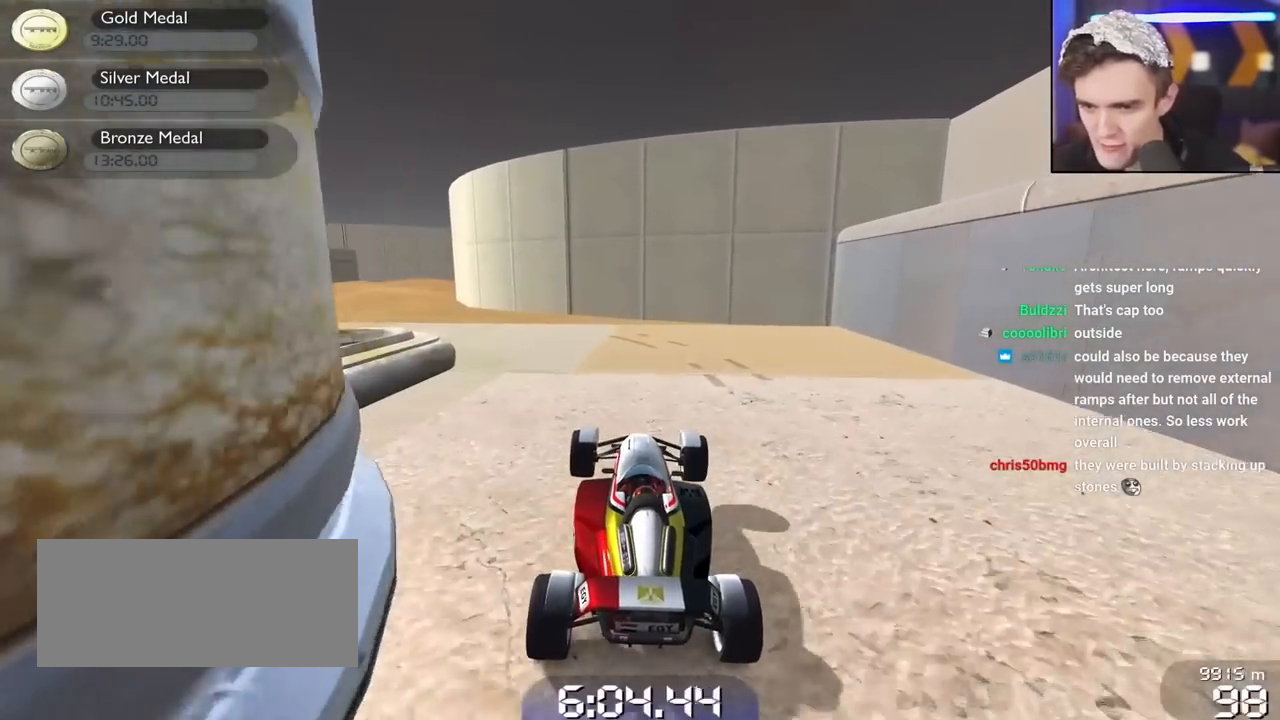
Gameplay with keyboard; each line is a JSON object with the keys held at the frame after it. "events" lists presses ("down") and releases ("up") of "brake", "down", "left", "right" and "up" between this image and that frame as [ms after this image, input, new state], when the widget could be followed in between. No other keys are recorded. Mouse input is not recorded. Key names are as the overlay labels them; some are game actions (e.g. jump) rather than physical keys.
{"keys": ["up"], "events": [[50, "left", "down"], [483, "left", "up"]]}
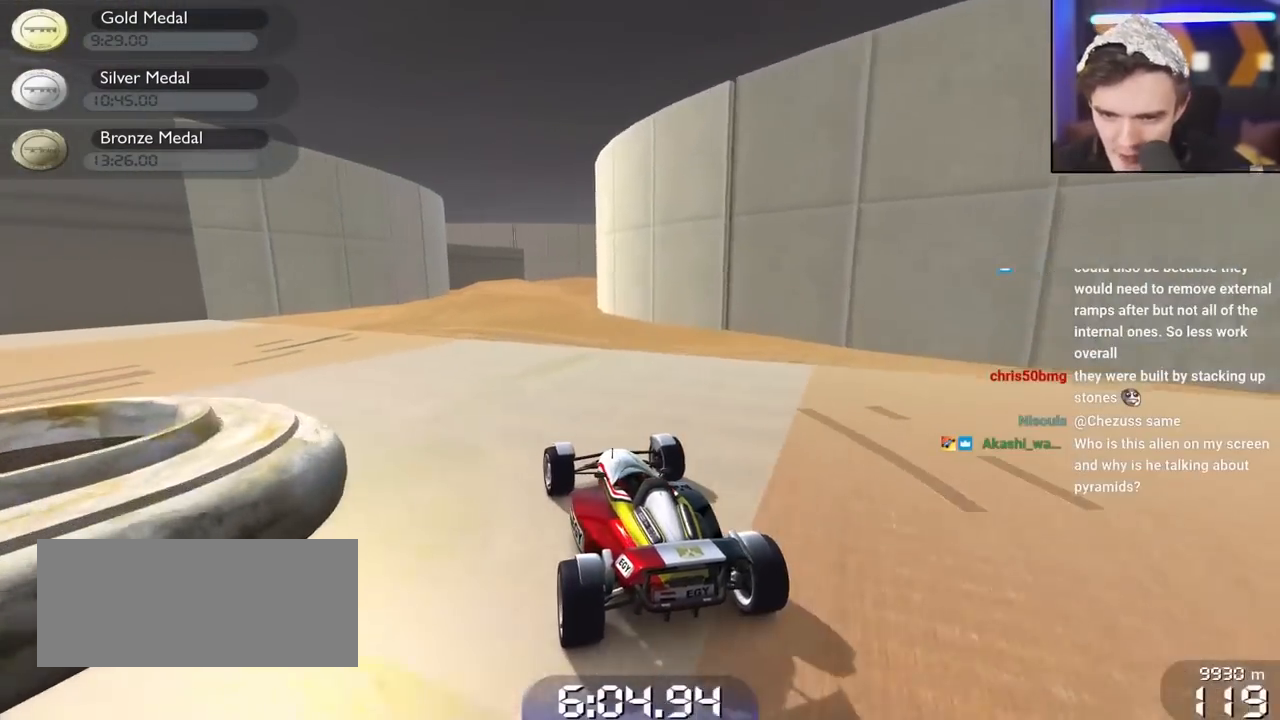
{"keys": ["up"], "events": [[167, "right", "down"], [300, "right", "up"]]}
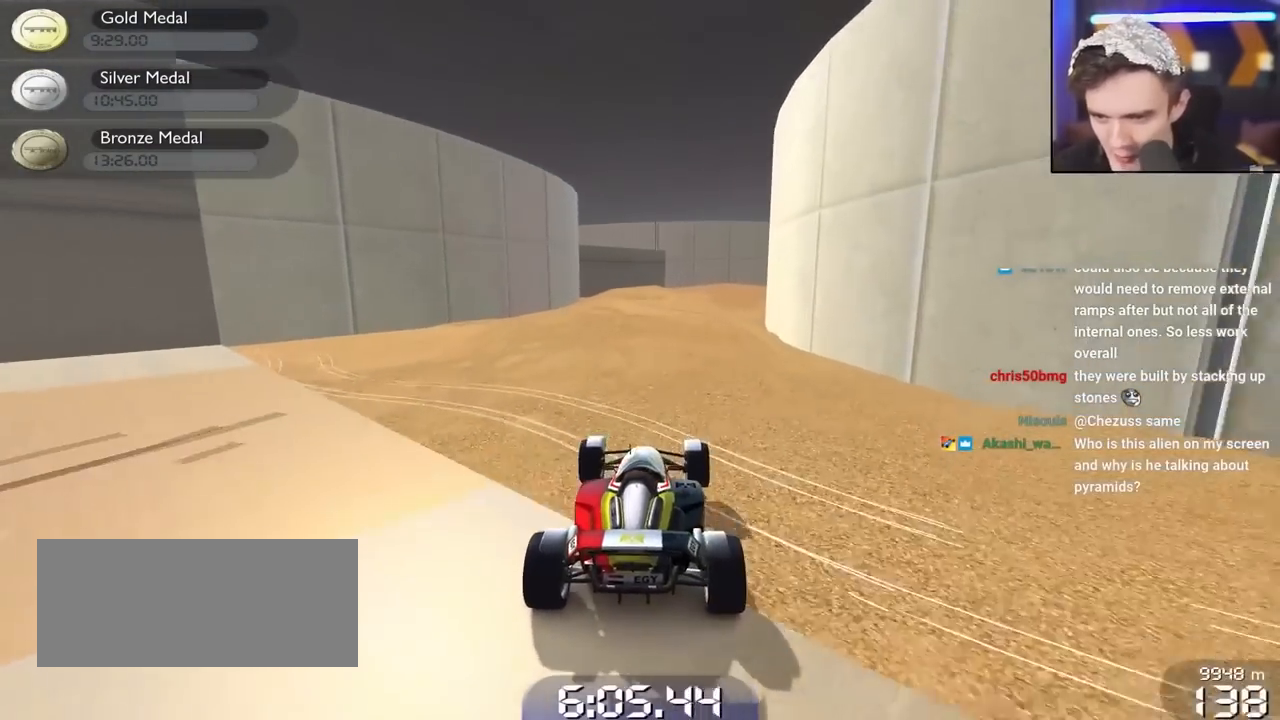
{"keys": ["up"], "events": [[183, "right", "down"], [317, "right", "up"]]}
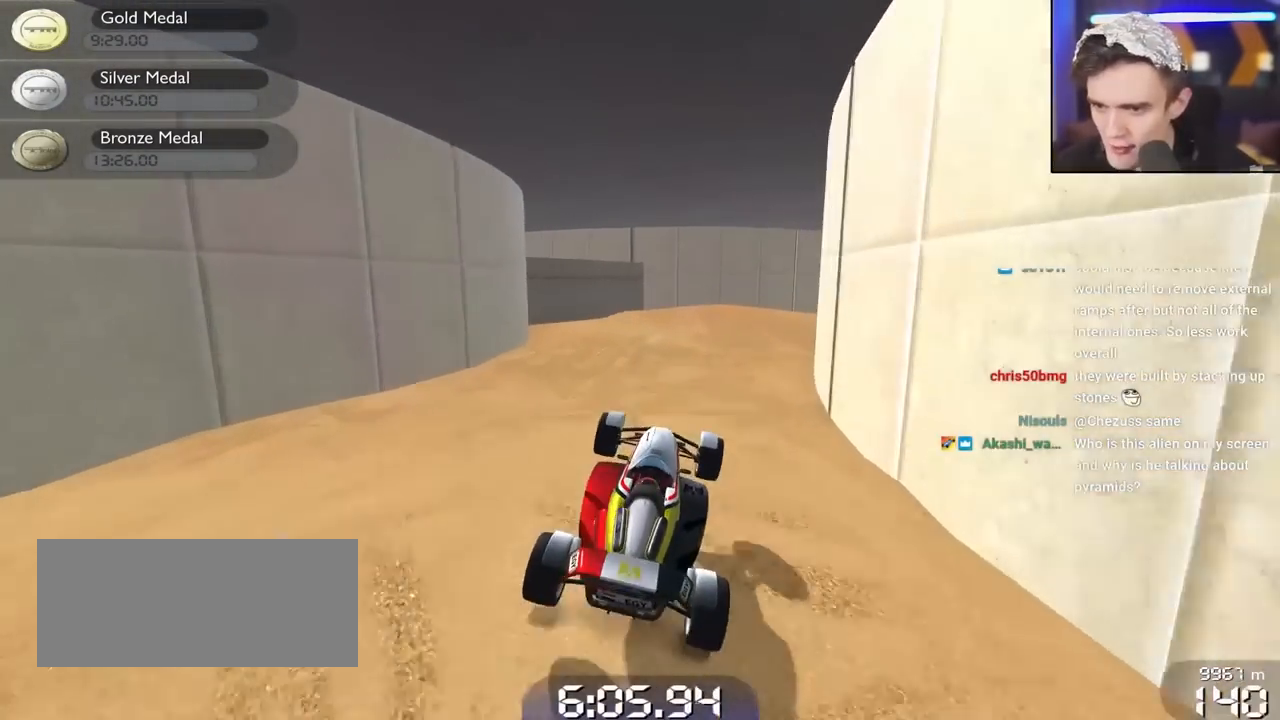
{"keys": [], "events": [[17, "left", "down"], [200, "left", "up"], [250, "right", "down"], [333, "up", "up"], [383, "right", "up"]]}
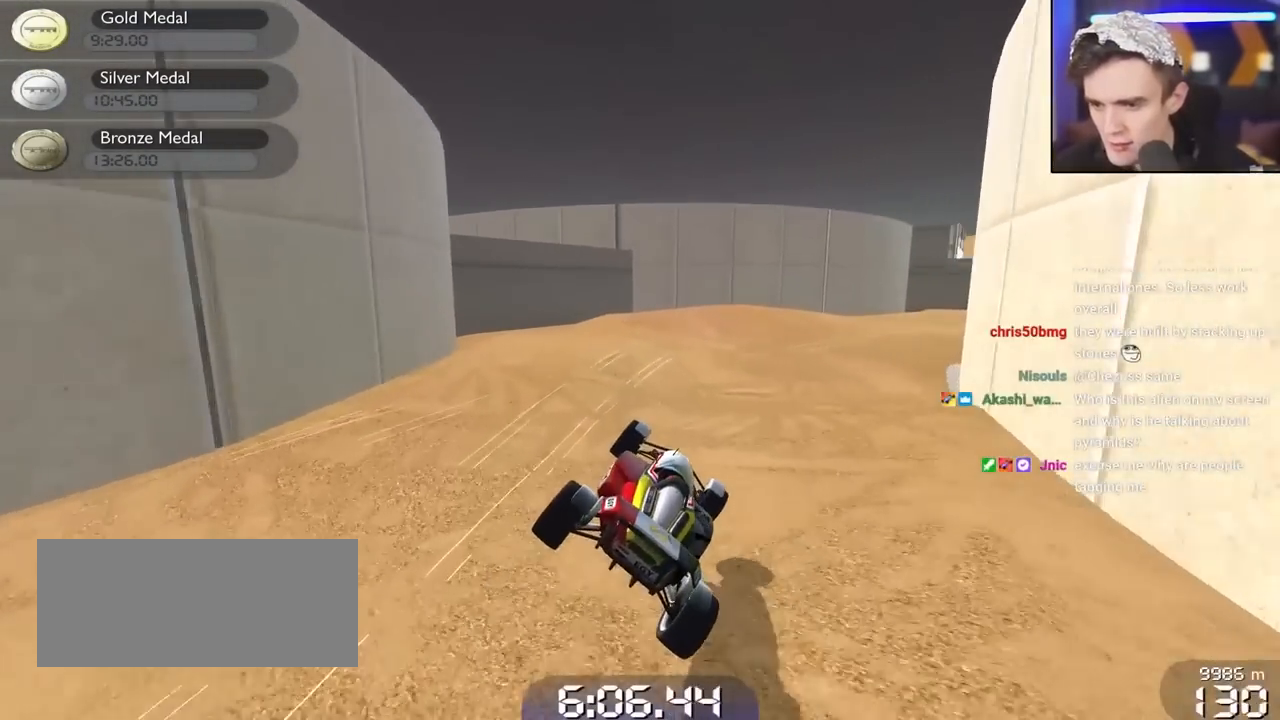
{"keys": ["up"], "events": [[267, "right", "down"], [400, "right", "up"], [400, "up", "down"]]}
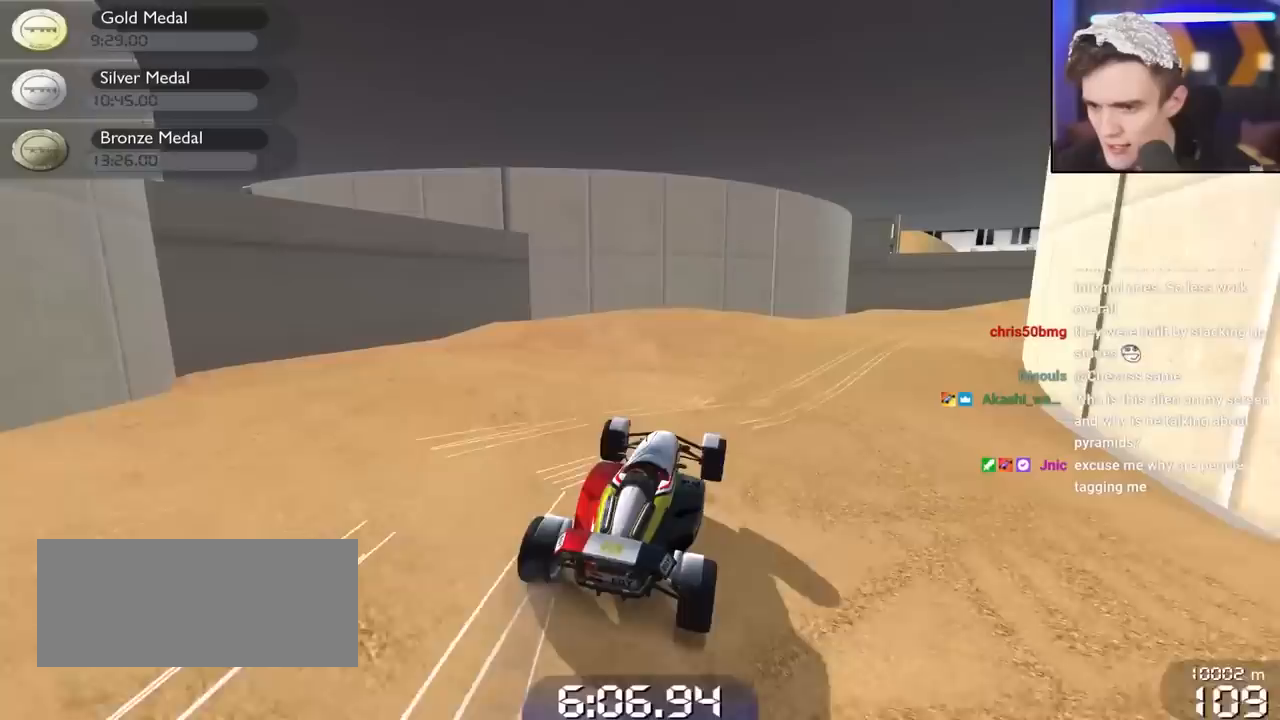
{"keys": ["right"], "events": [[267, "right", "down"], [367, "up", "up"]]}
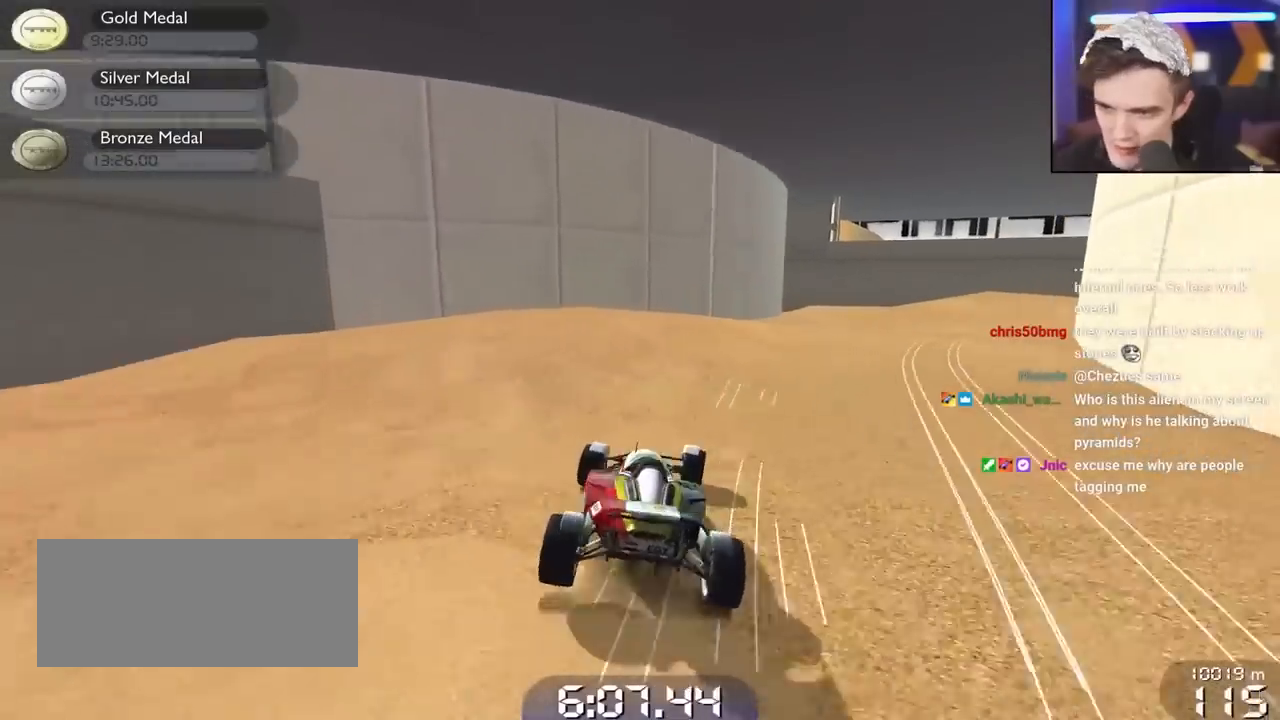
{"keys": [], "events": [[50, "right", "up"], [200, "right", "down"], [333, "right", "up"]]}
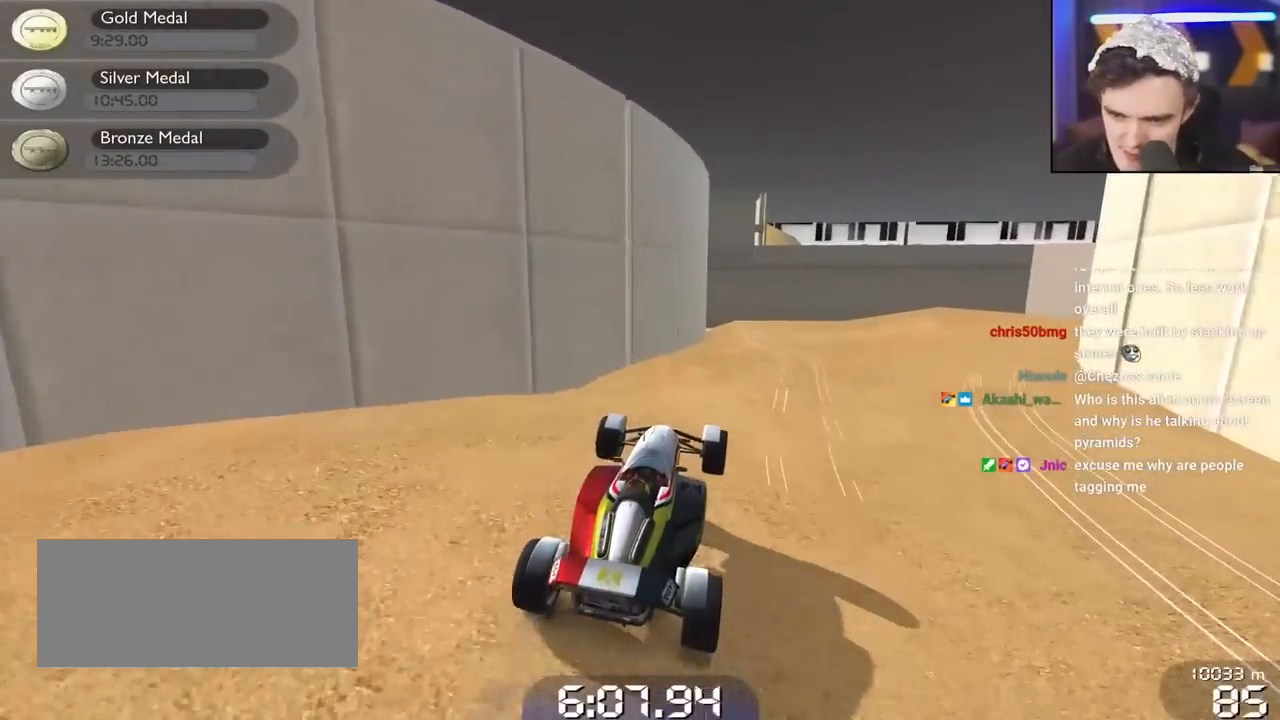
{"keys": ["up"], "events": [[67, "up", "down"], [400, "right", "down"], [500, "right", "up"]]}
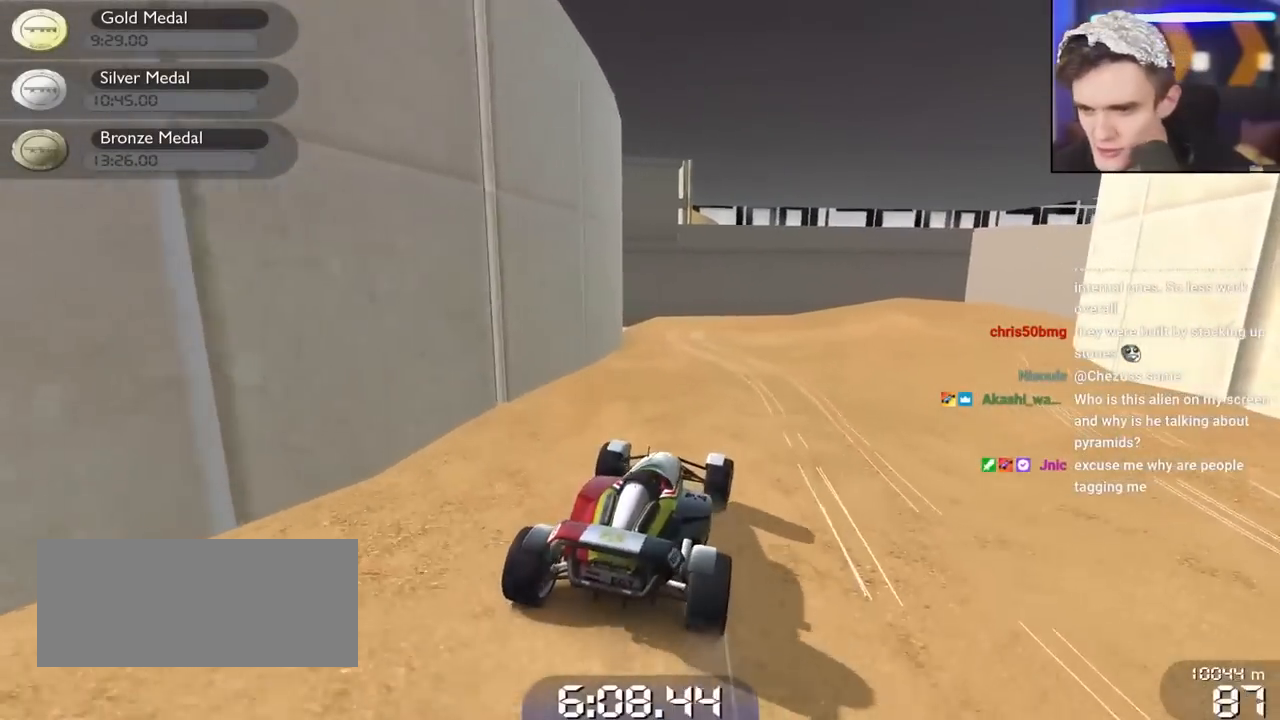
{"keys": ["up"], "events": [[283, "left", "down"], [317, "left", "up"]]}
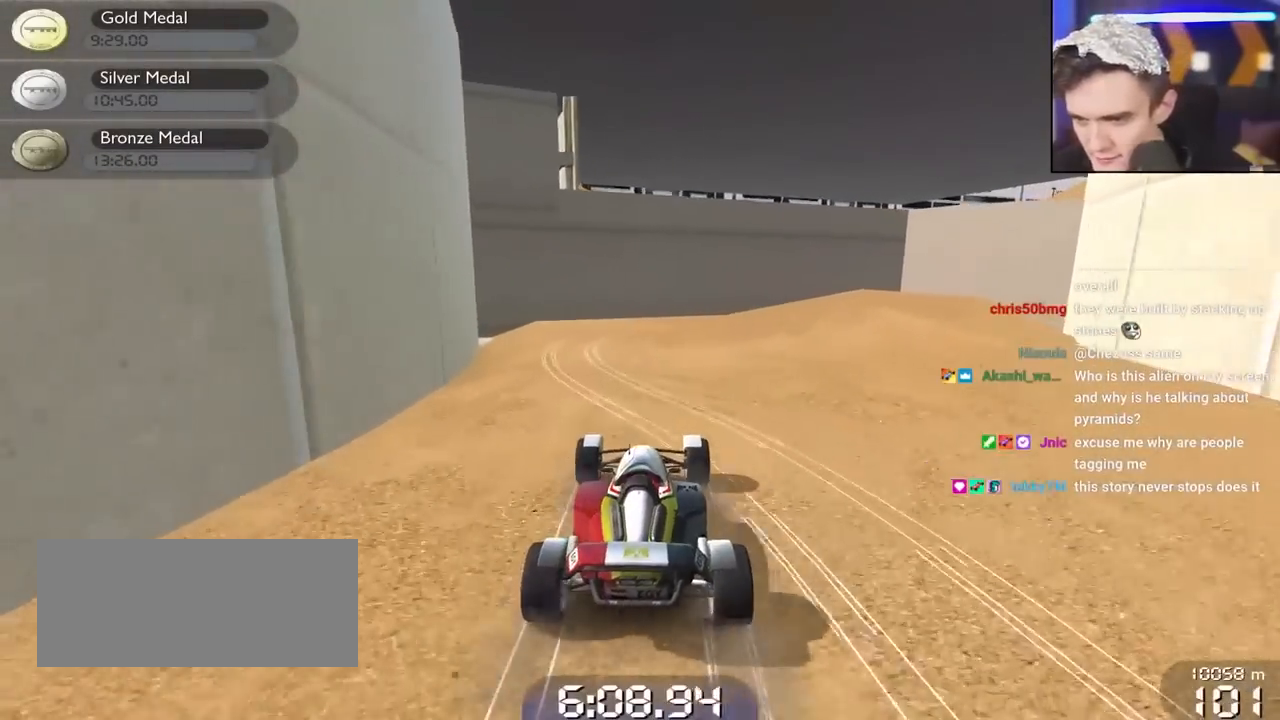
{"keys": ["right", "up"], "events": [[150, "right", "down"], [250, "right", "up"], [333, "right", "down"]]}
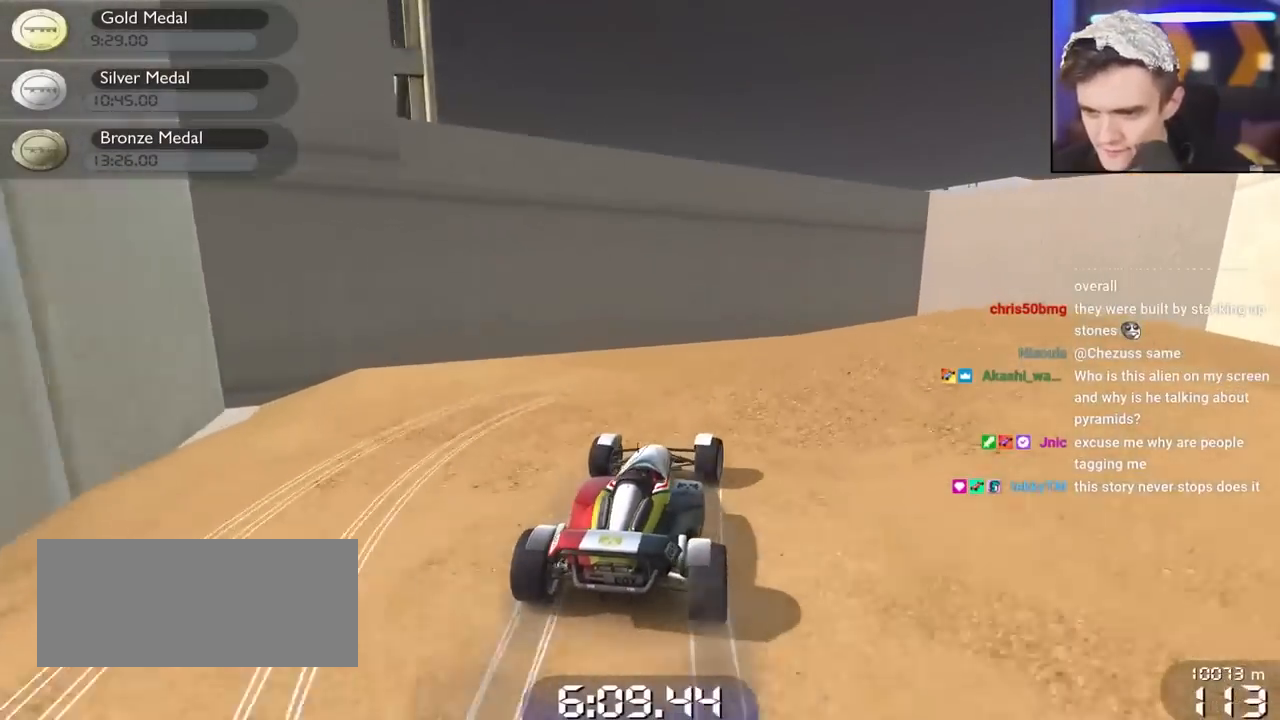
{"keys": ["right"], "events": [[17, "up", "up"]]}
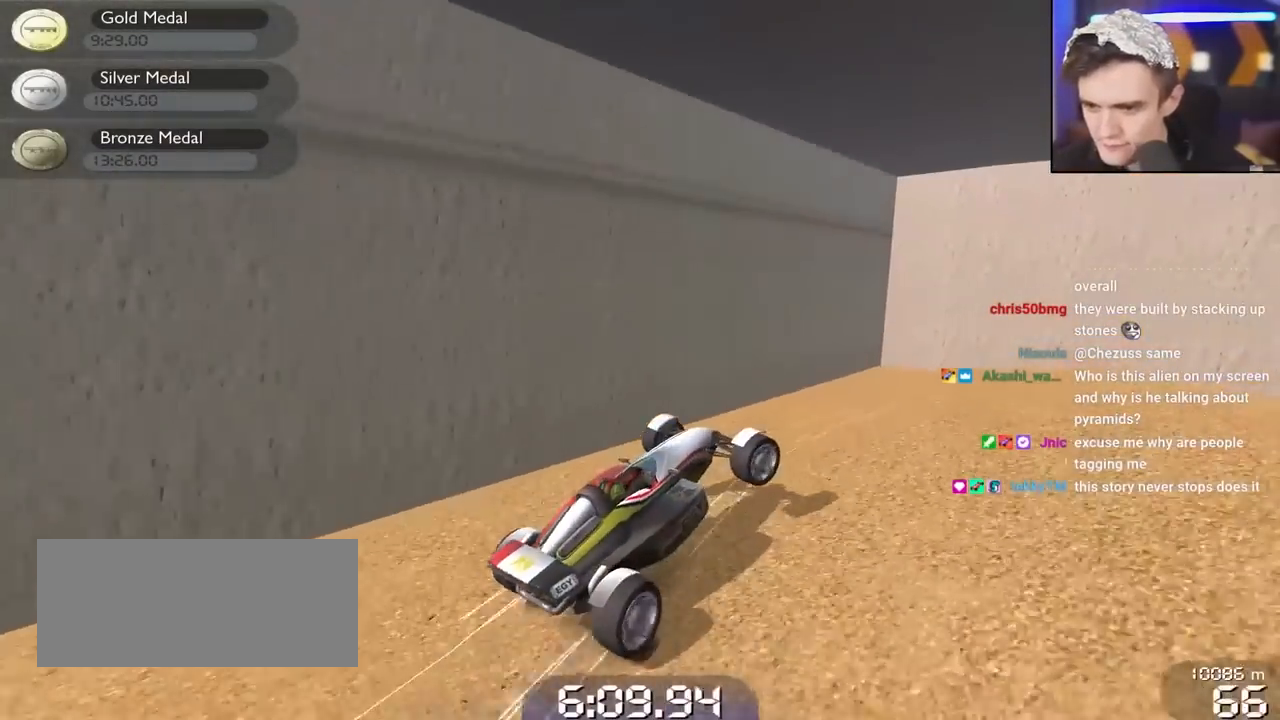
{"keys": ["down", "right", "up"], "events": [[133, "down", "down"], [133, "up", "down"]]}
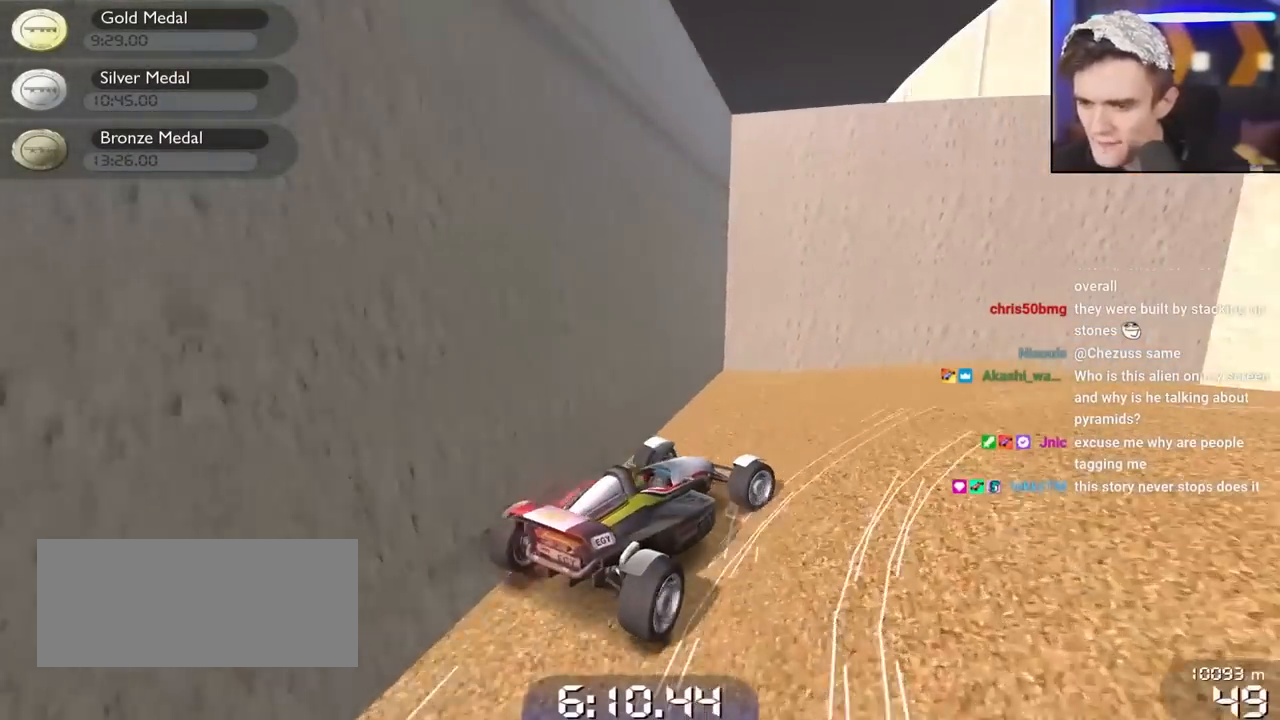
{"keys": ["right", "up"], "events": [[433, "down", "up"]]}
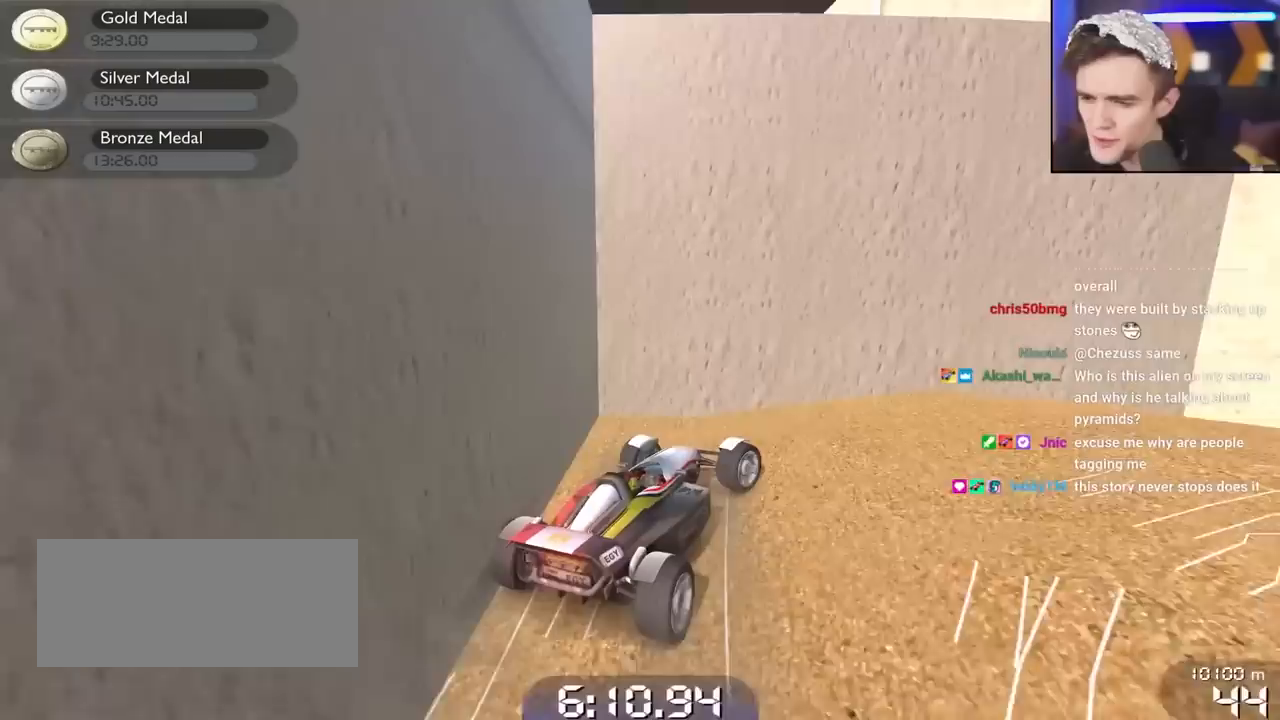
{"keys": ["right", "up"], "events": [[33, "up", "up"], [217, "up", "down"]]}
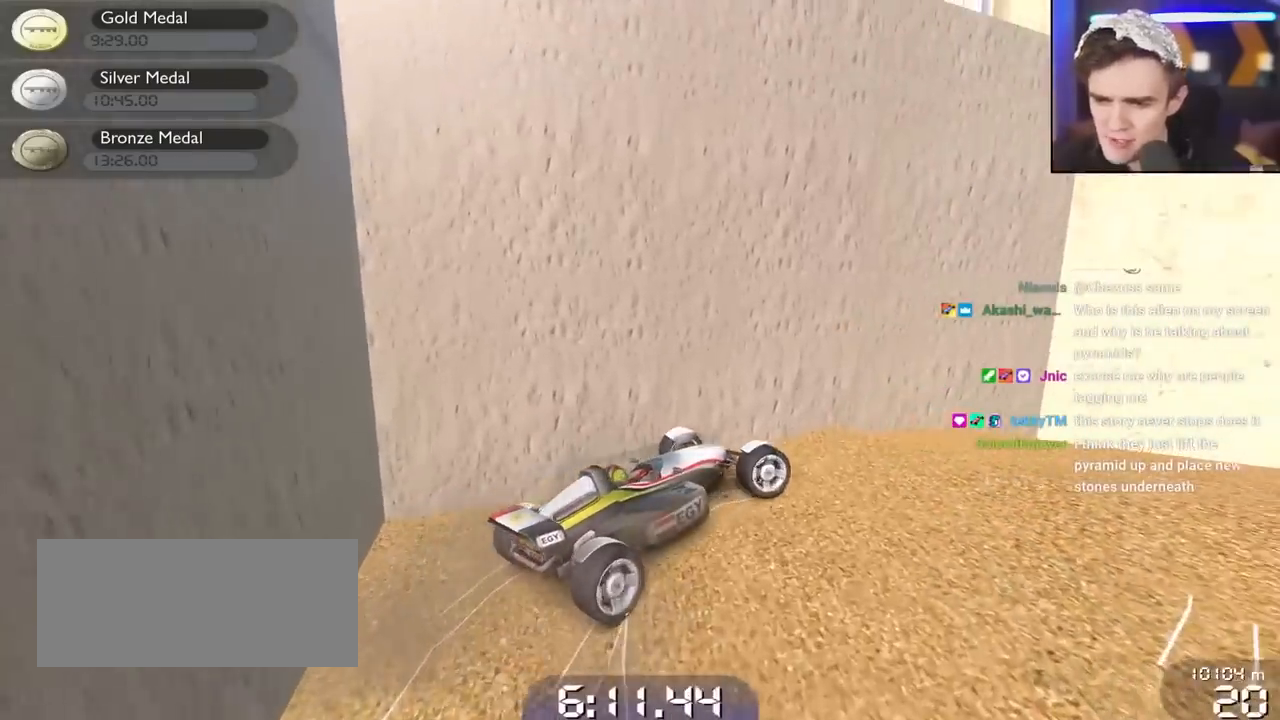
{"keys": ["right", "up"], "events": []}
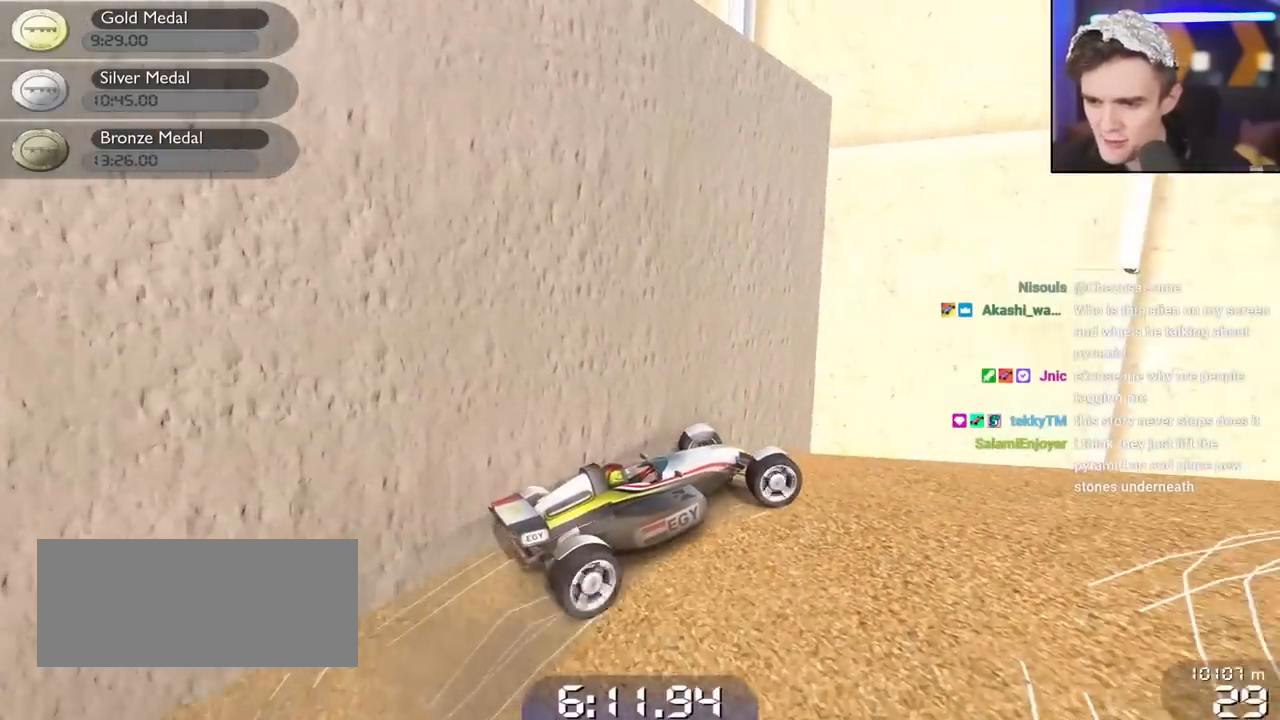
{"keys": ["right", "up"], "events": [[150, "up", "up"], [300, "up", "down"]]}
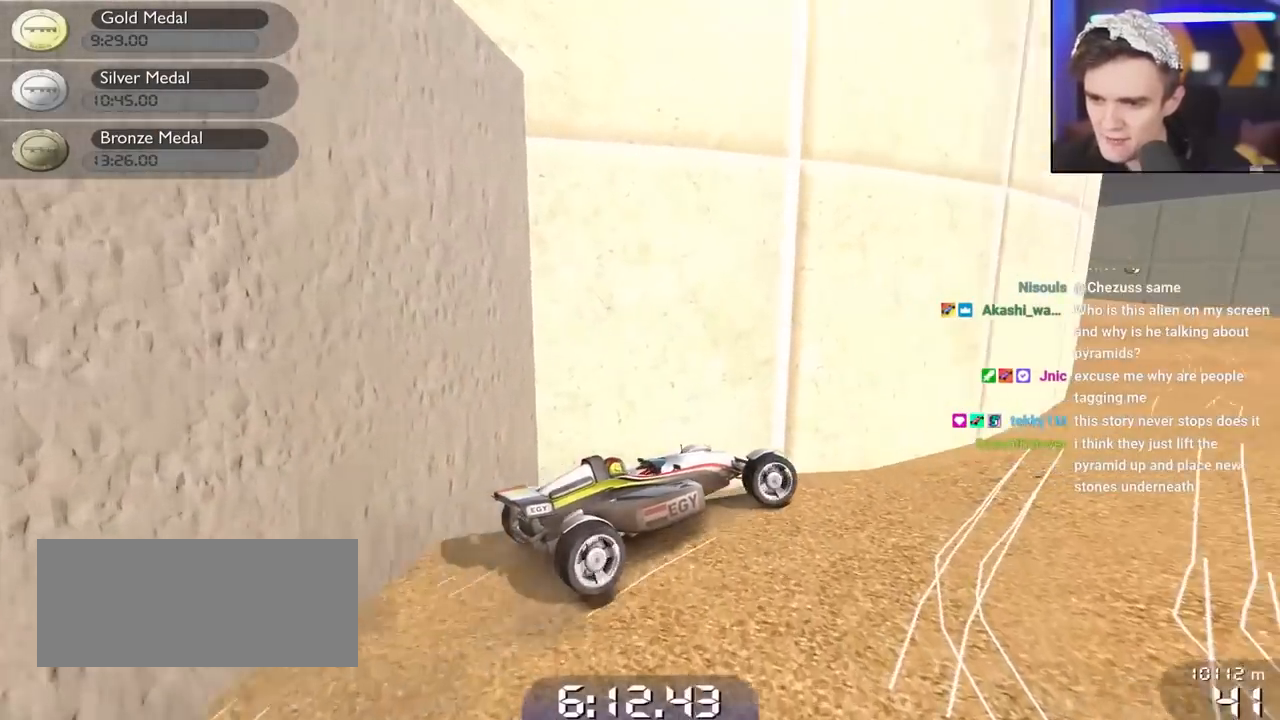
{"keys": ["left", "up"], "events": [[217, "right", "up"], [500, "left", "down"]]}
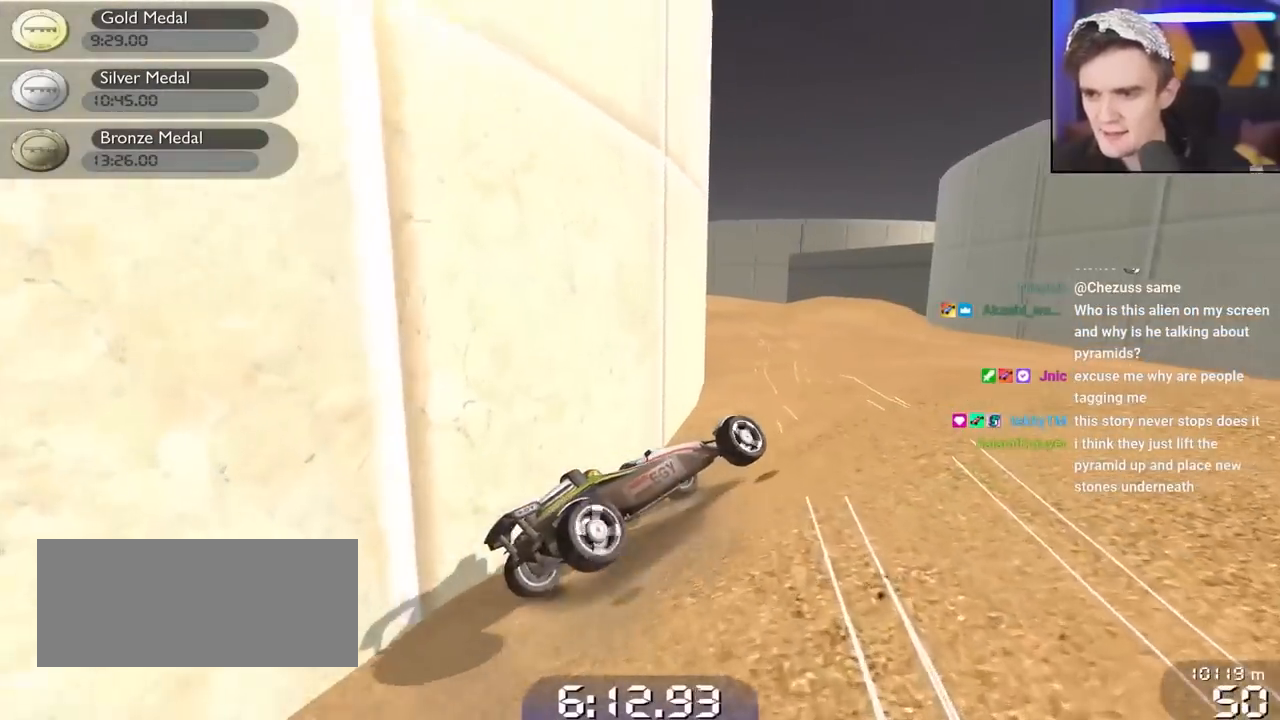
{"keys": ["left", "up"], "events": [[50, "left", "up"], [367, "left", "down"]]}
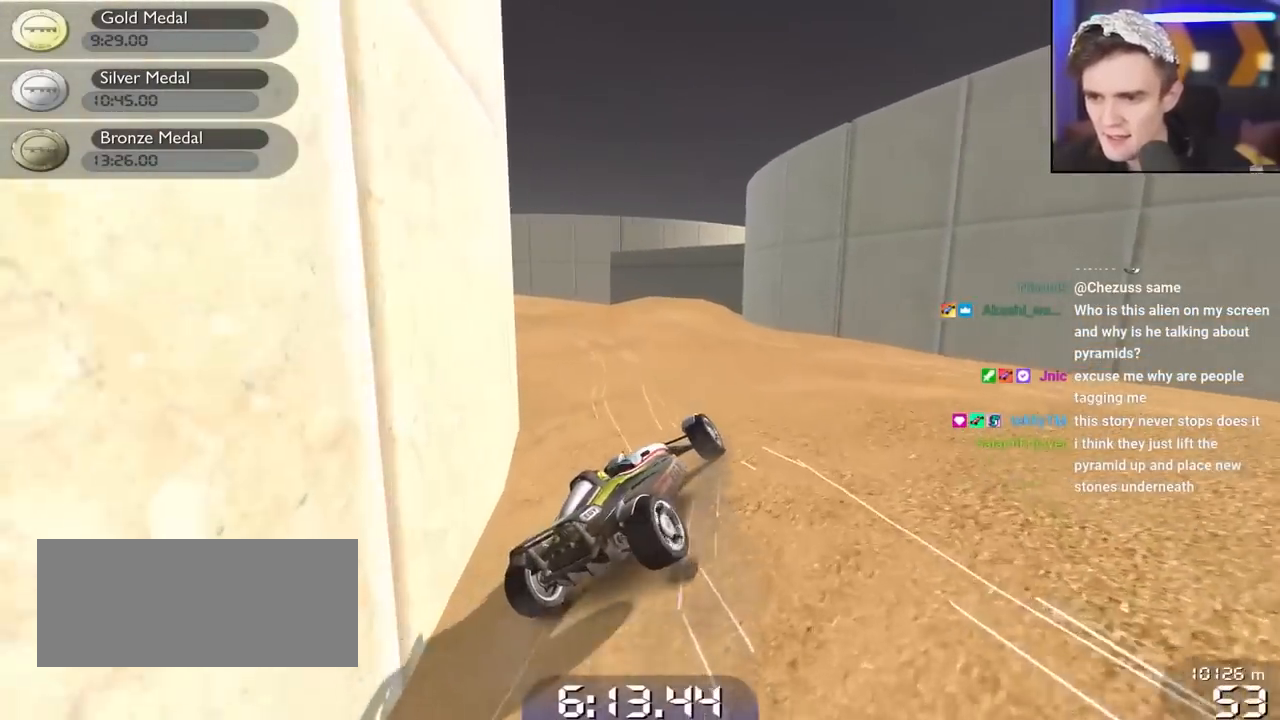
{"keys": ["left", "up"], "events": [[17, "left", "up"], [433, "left", "down"]]}
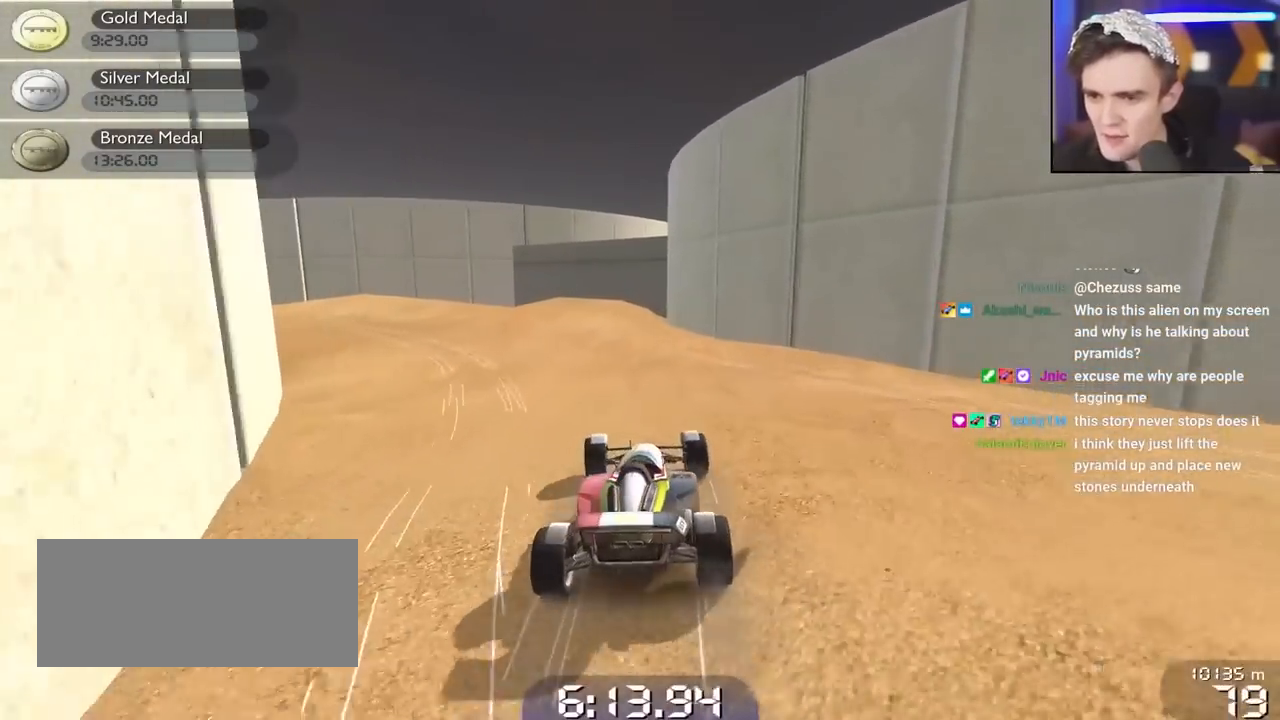
{"keys": ["up"], "events": [[33, "left", "up"], [117, "left", "down"], [217, "left", "up"], [350, "left", "down"], [500, "left", "up"]]}
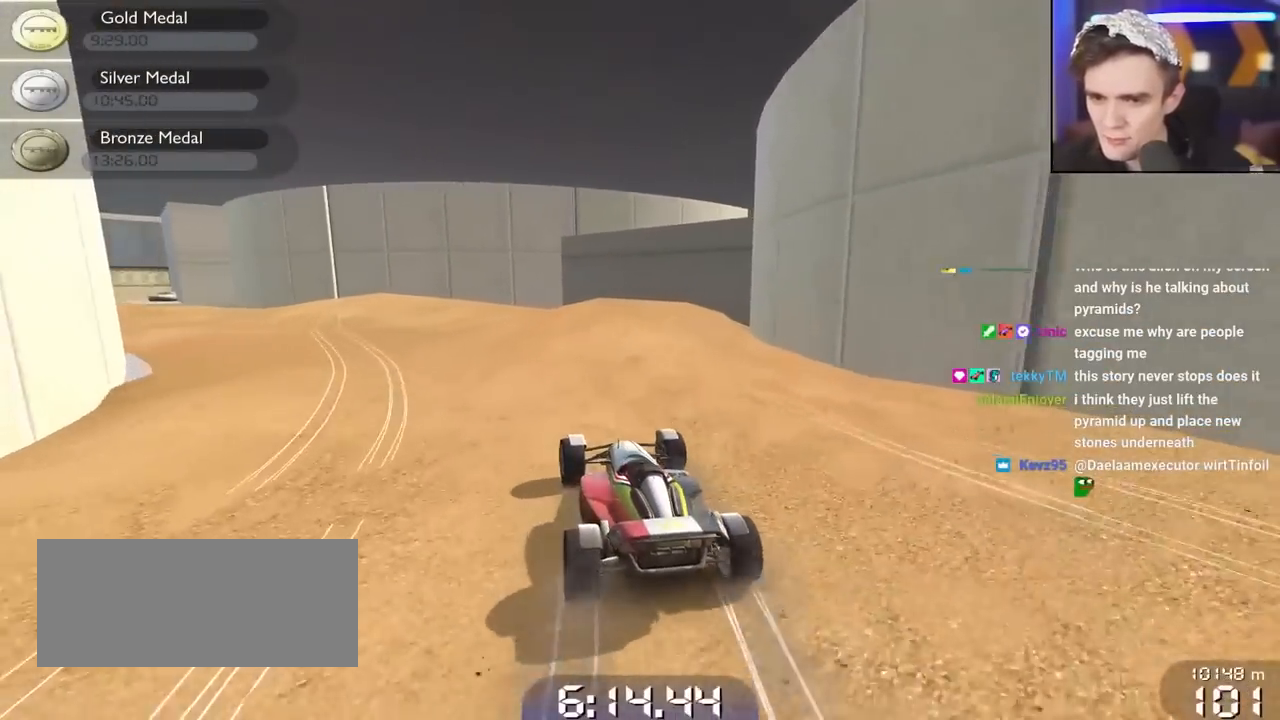
{"keys": ["left"], "events": [[133, "left", "down"], [283, "left", "up"], [367, "left", "down"], [417, "up", "up"]]}
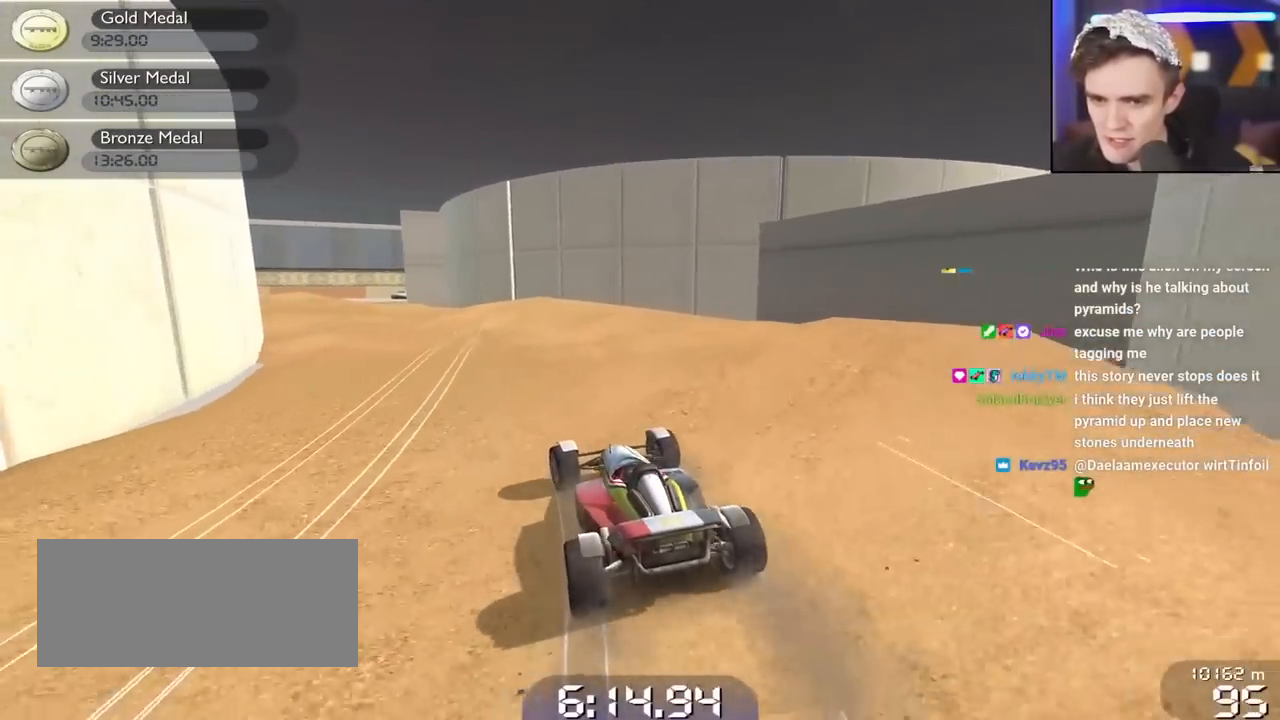
{"keys": ["up"], "events": [[17, "up", "down"], [50, "left", "up"], [200, "left", "down"], [300, "left", "up"]]}
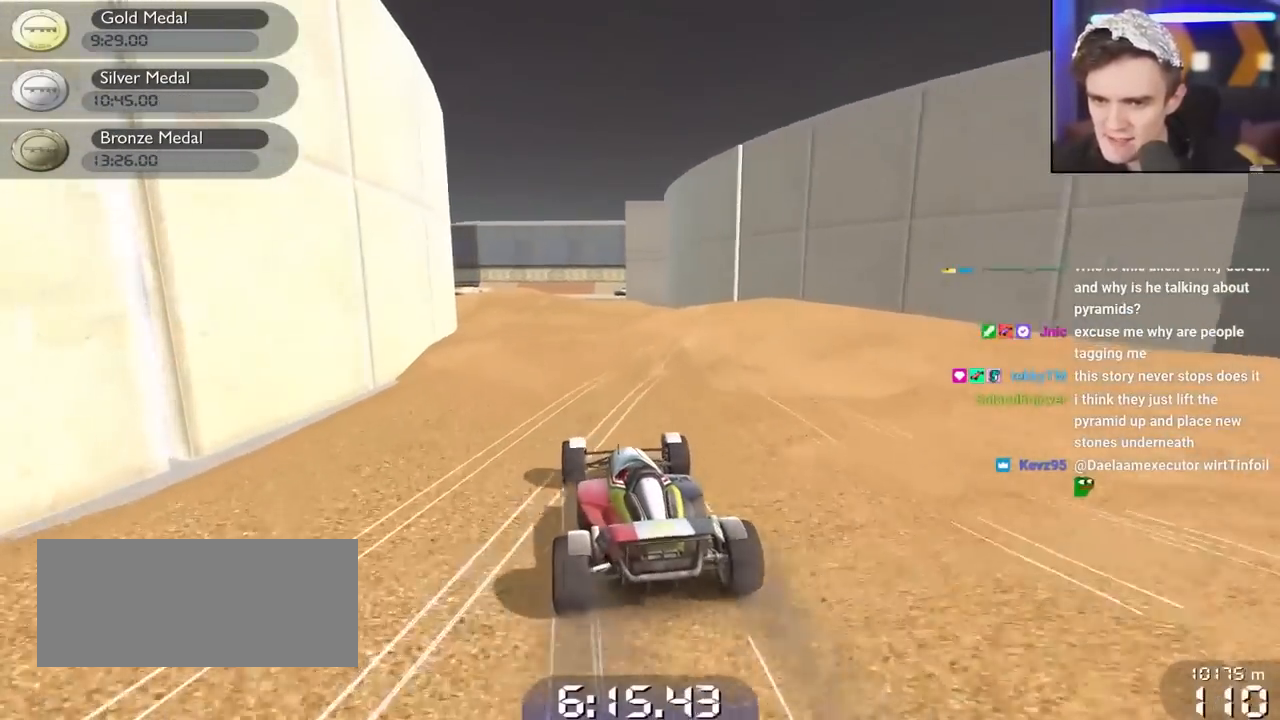
{"keys": ["up"], "events": [[217, "left", "down"], [267, "left", "up"]]}
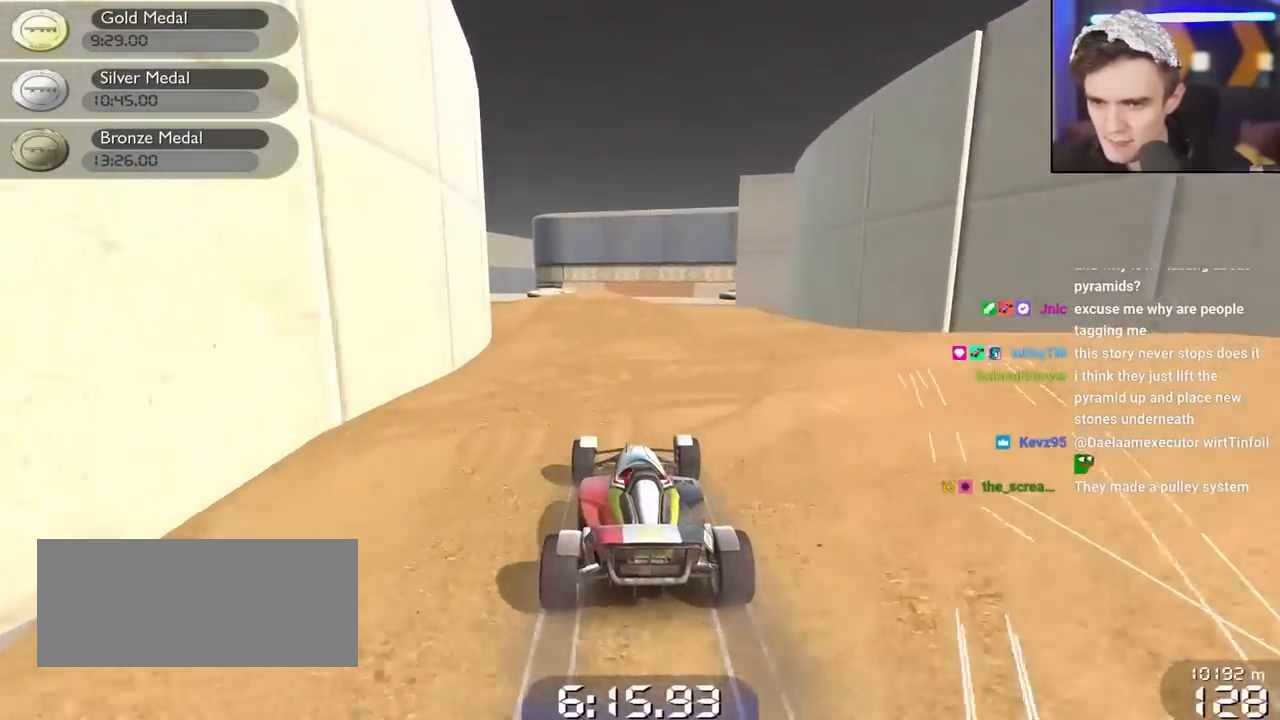
{"keys": ["left", "up"], "events": [[50, "left", "down"], [183, "left", "up"], [417, "left", "down"]]}
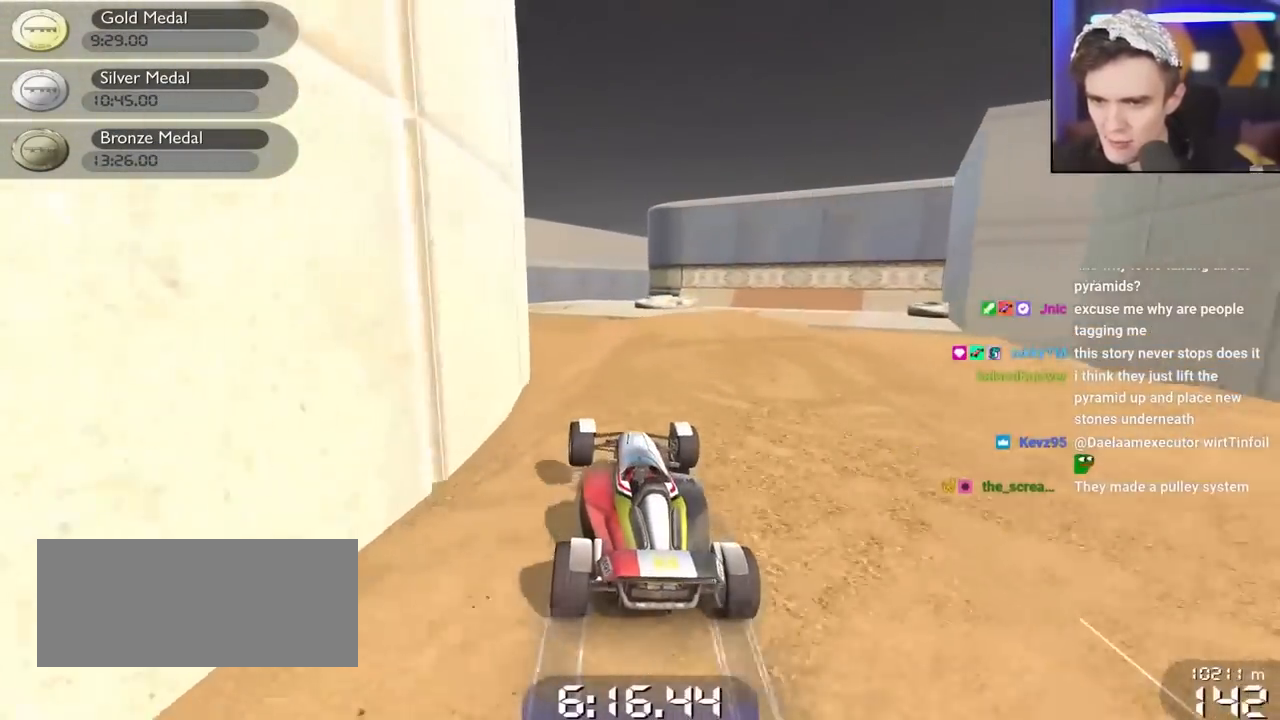
{"keys": ["left", "up"], "events": [[17, "left", "up"], [100, "left", "down"], [250, "left", "up"], [383, "left", "down"]]}
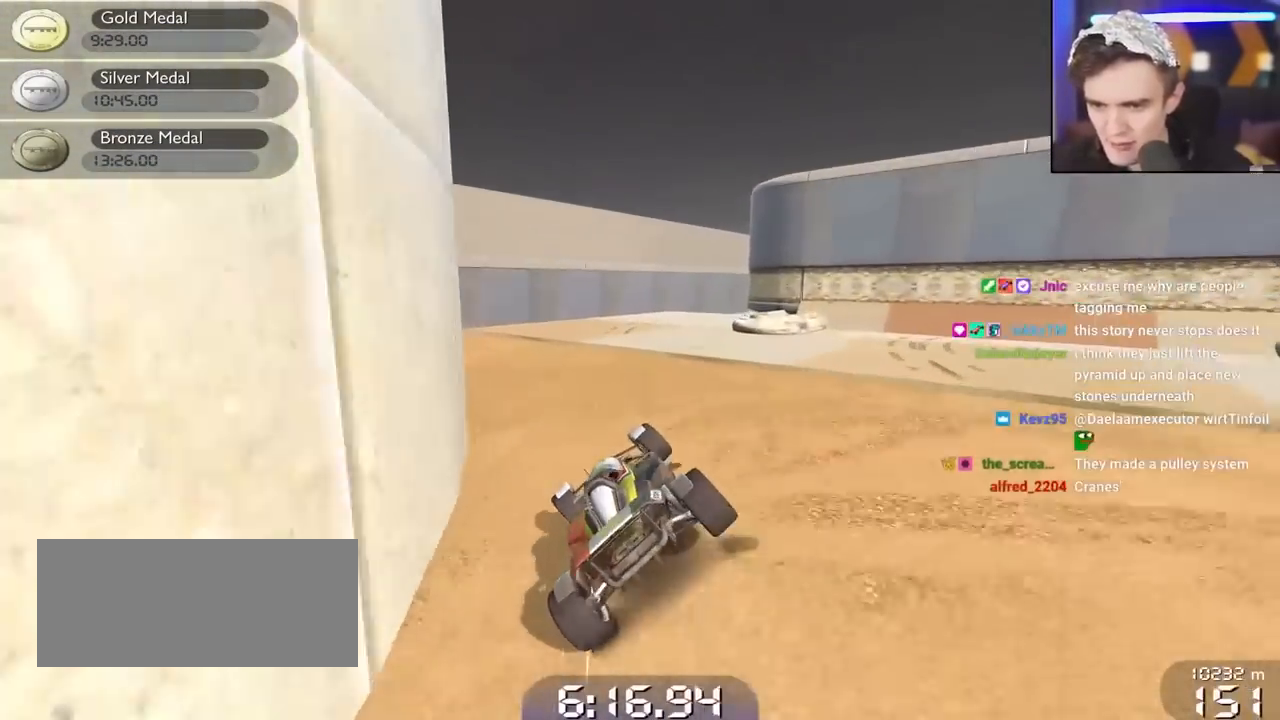
{"keys": ["right", "up"], "events": [[300, "left", "up"], [350, "right", "down"]]}
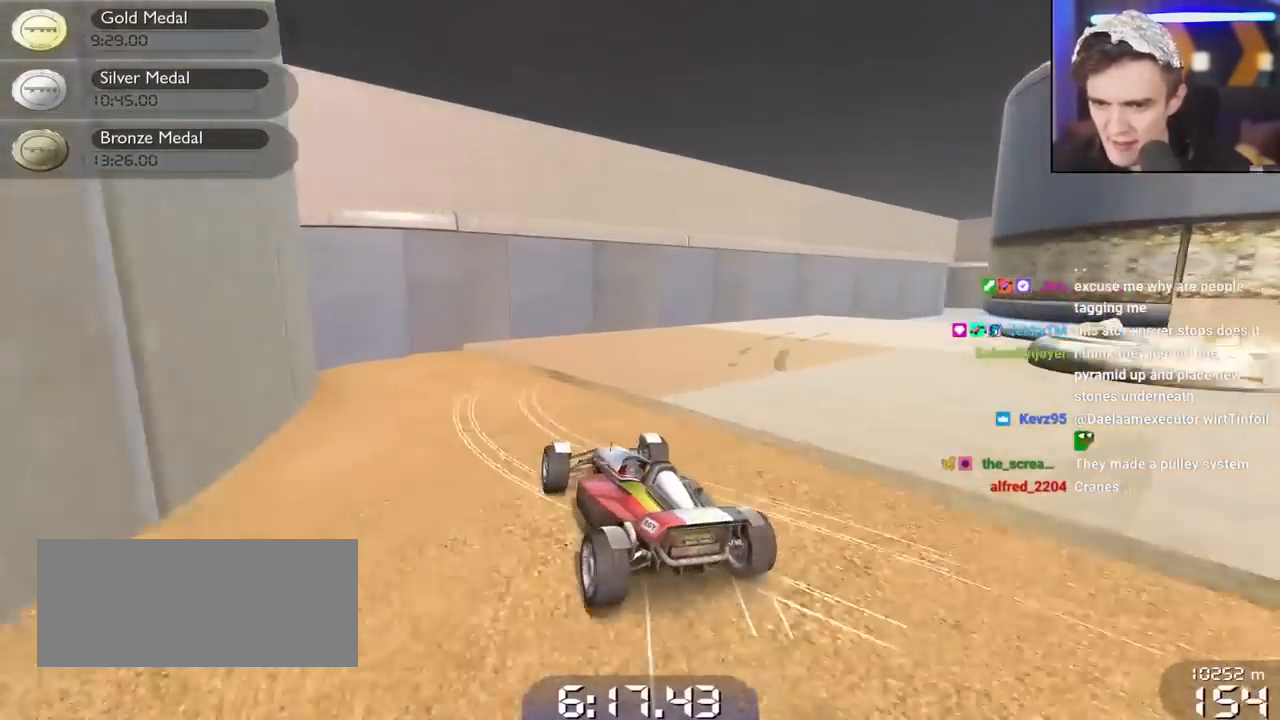
{"keys": ["right", "up"], "events": []}
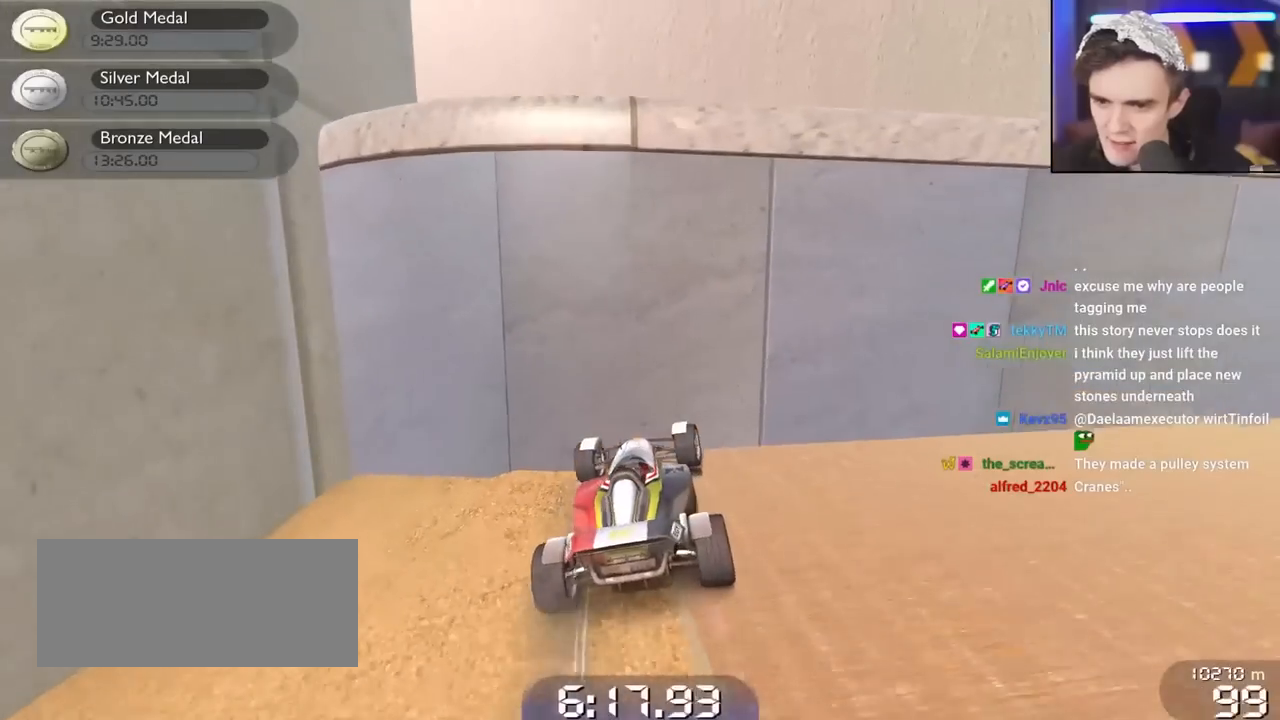
{"keys": ["up"], "events": [[50, "right", "up"]]}
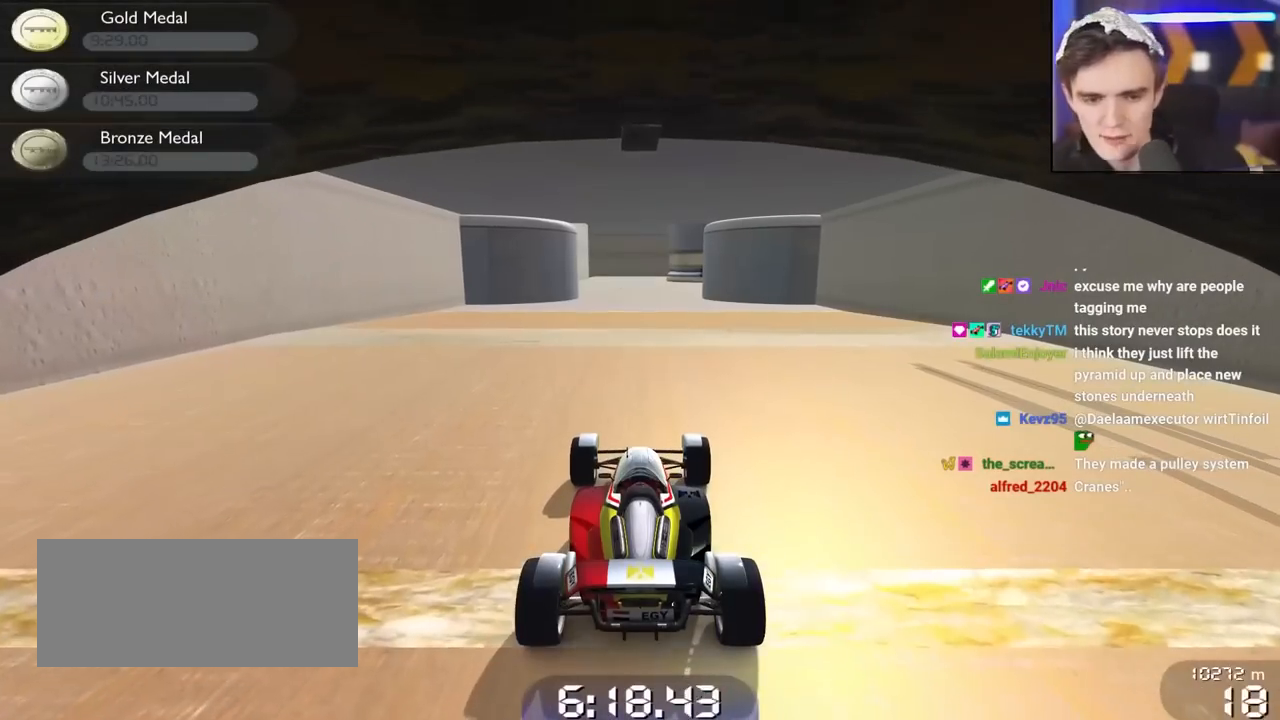
{"keys": ["up"], "events": []}
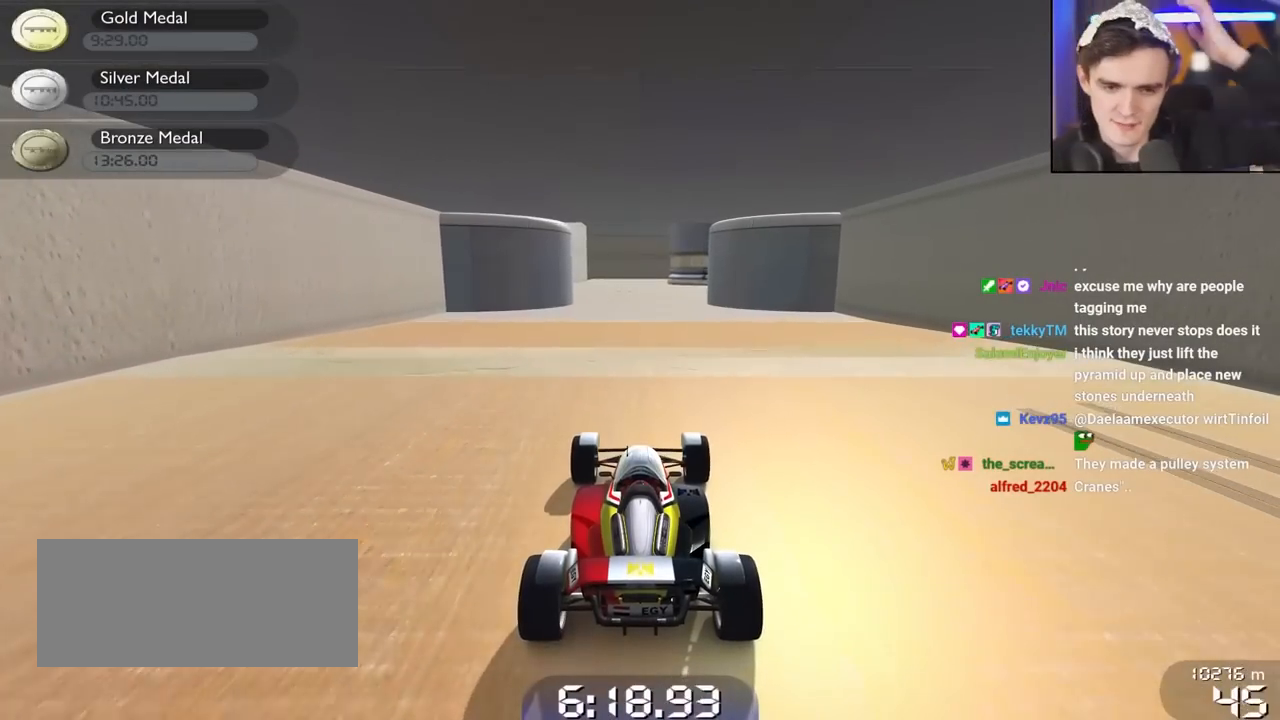
{"keys": ["up"], "events": []}